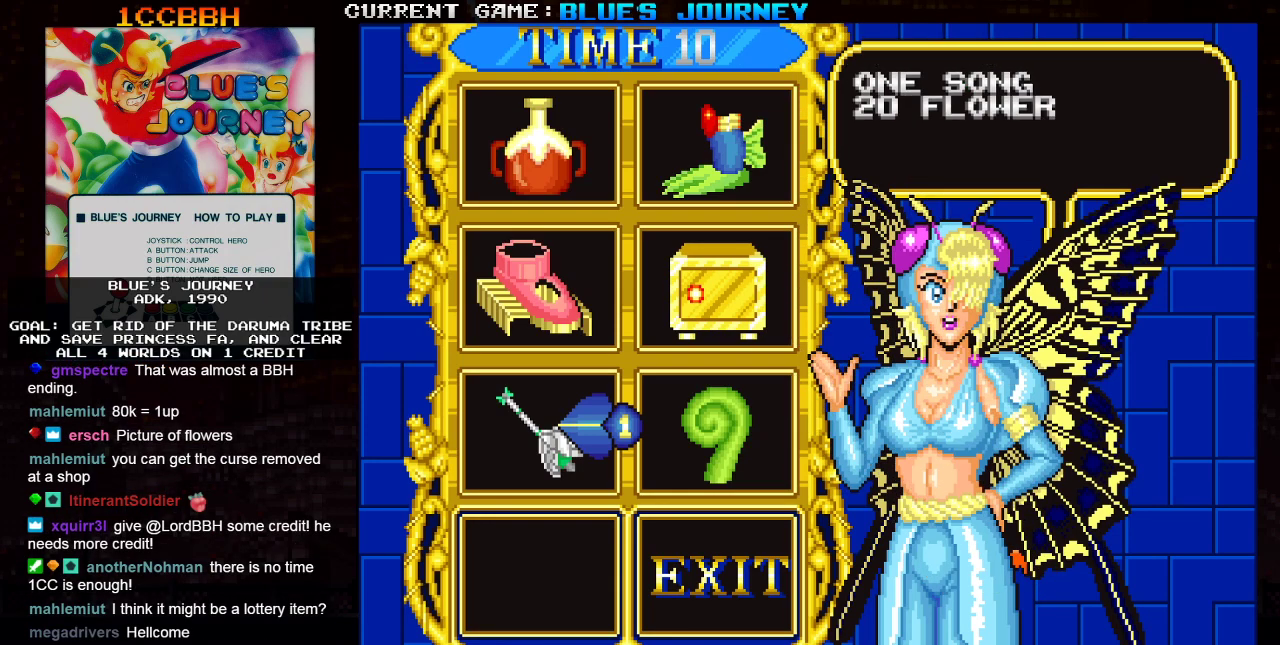
Gameplay with a controller (arcade stick); each line is a JSON object with the inputs held at the frame after it. "events" lists button and stick changes between this image and that frame as [ms after this image, input, new state], when the widget could be followed in between. Not read: L3 R3.
{"buttons": [], "left_stick": "right", "events": [[383, "left_stick", "right"]]}
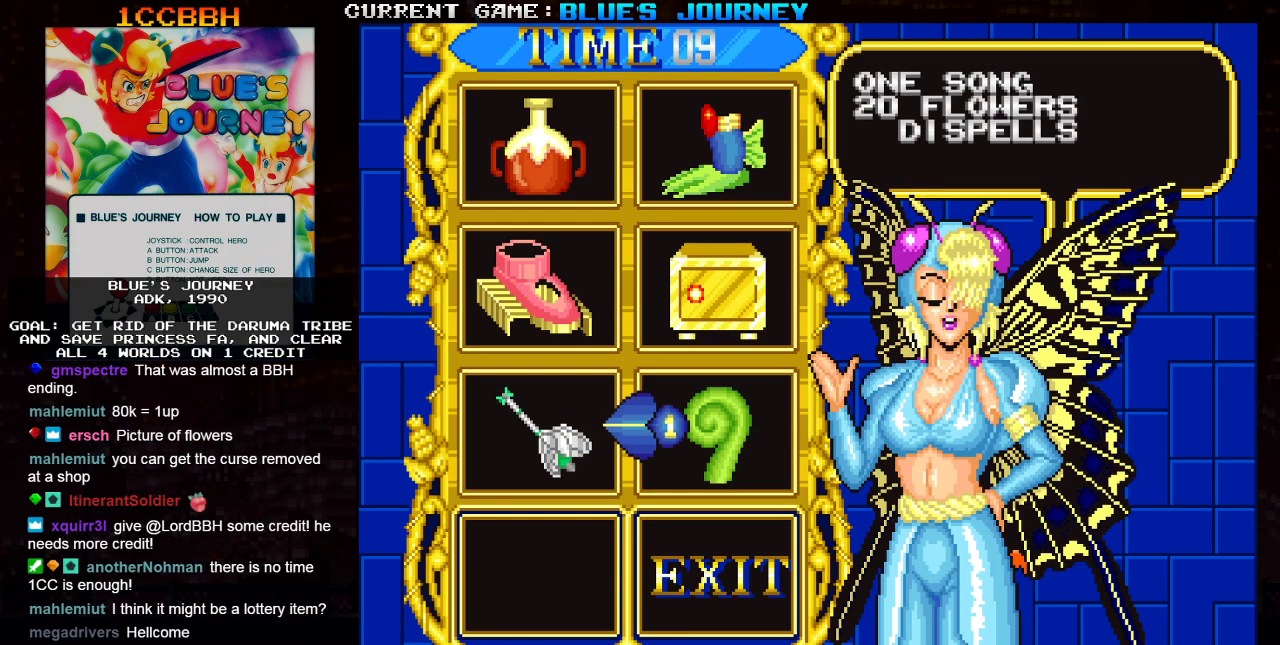
{"buttons": [], "left_stick": "right", "events": []}
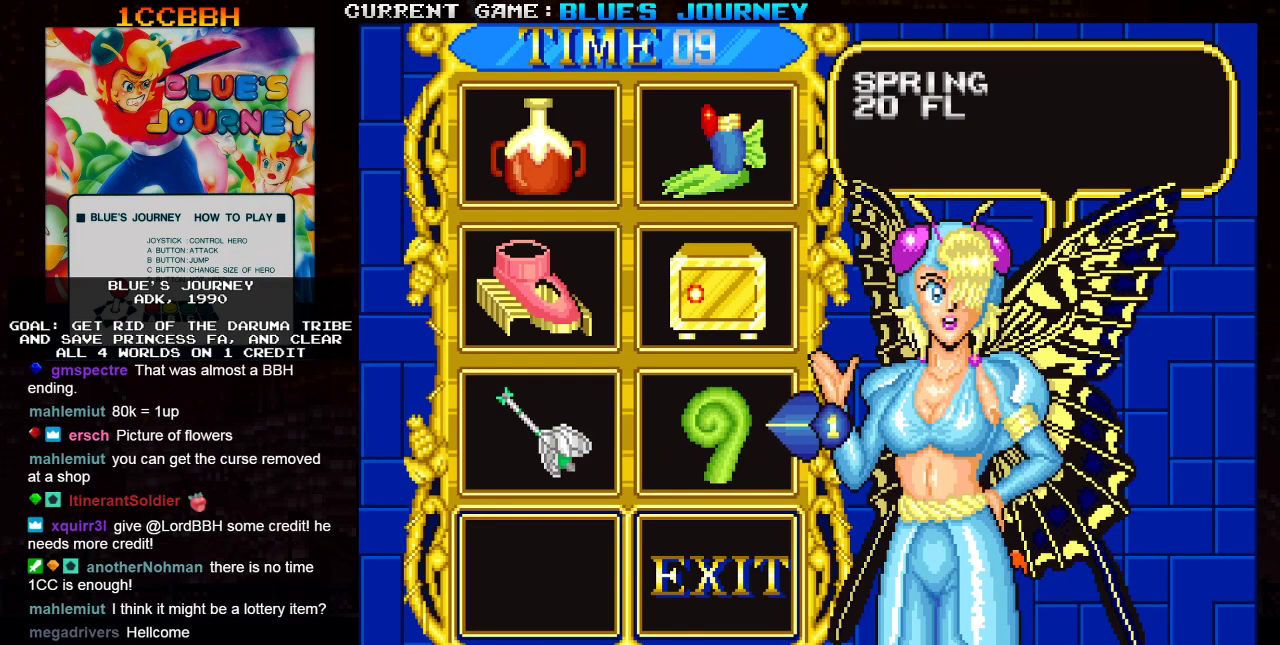
{"buttons": [], "left_stick": "right", "events": []}
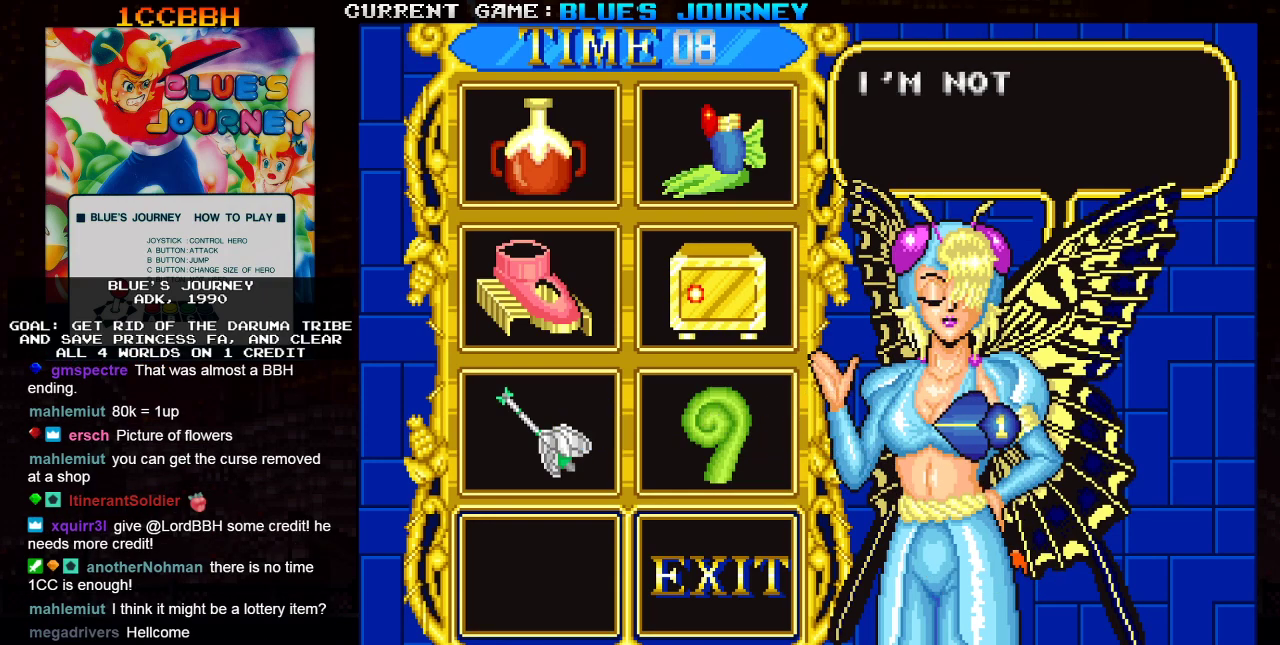
{"buttons": [], "left_stick": "center", "events": [[100, "left_stick", "center"]]}
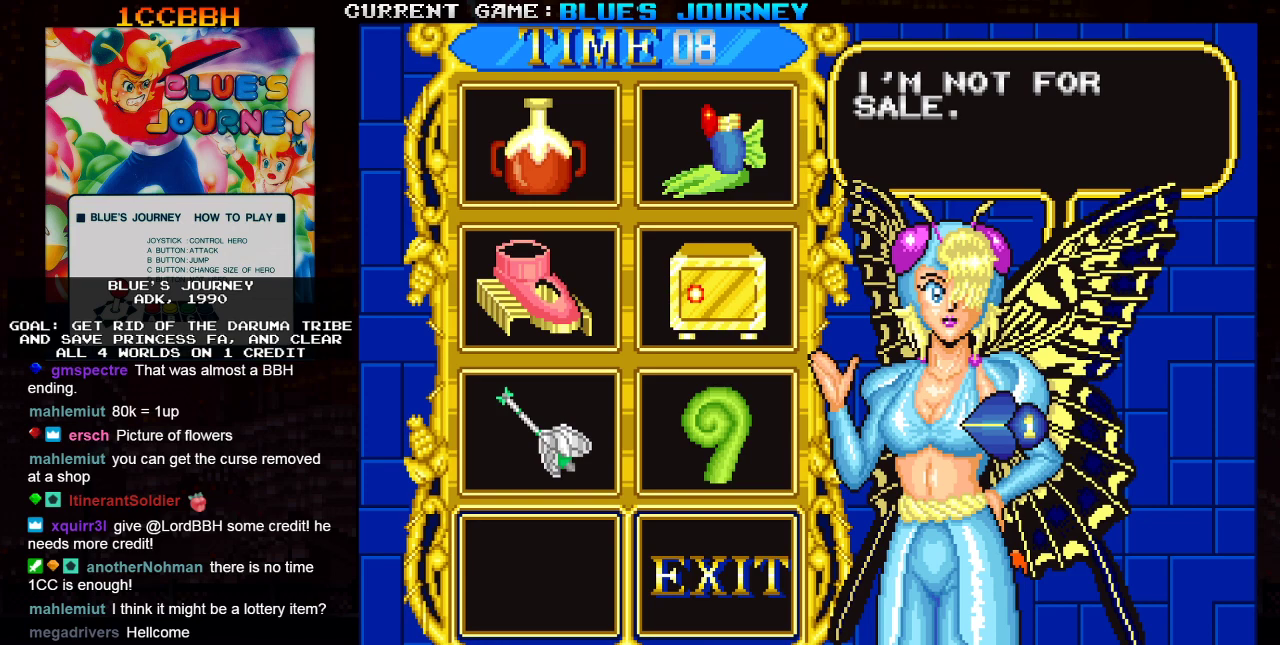
{"buttons": [], "left_stick": "left", "events": [[367, "left_stick", "left"]]}
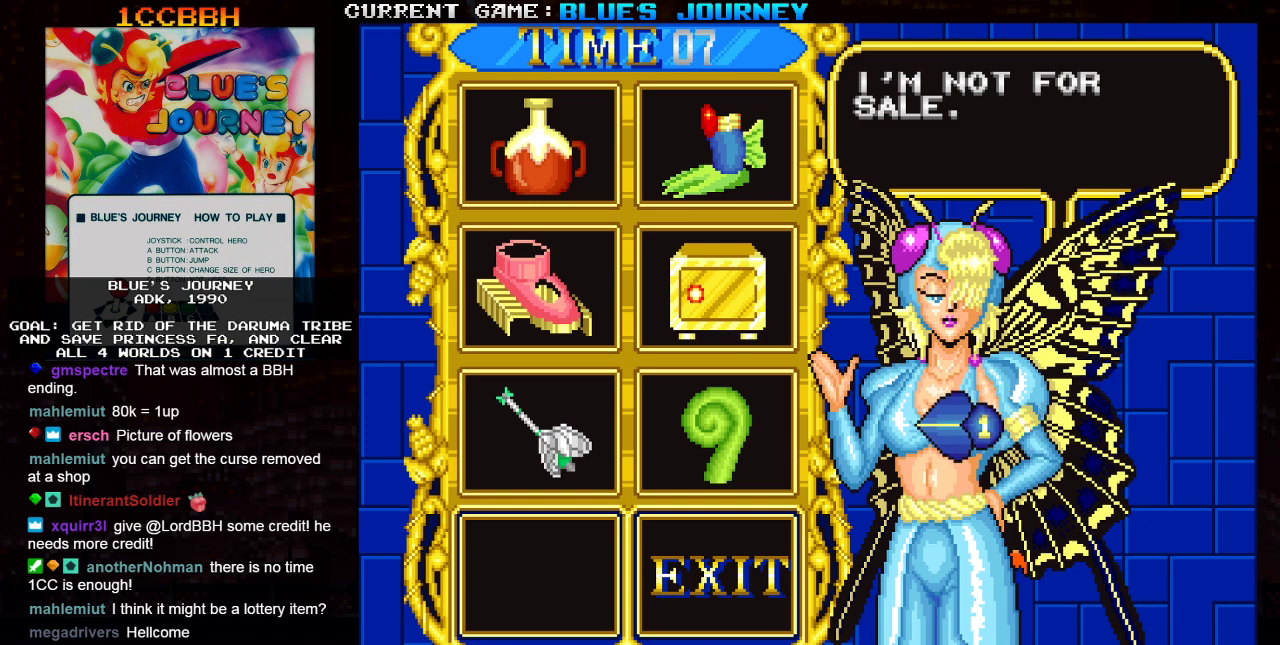
{"buttons": [], "left_stick": "center", "events": [[17, "left_stick", "center"]]}
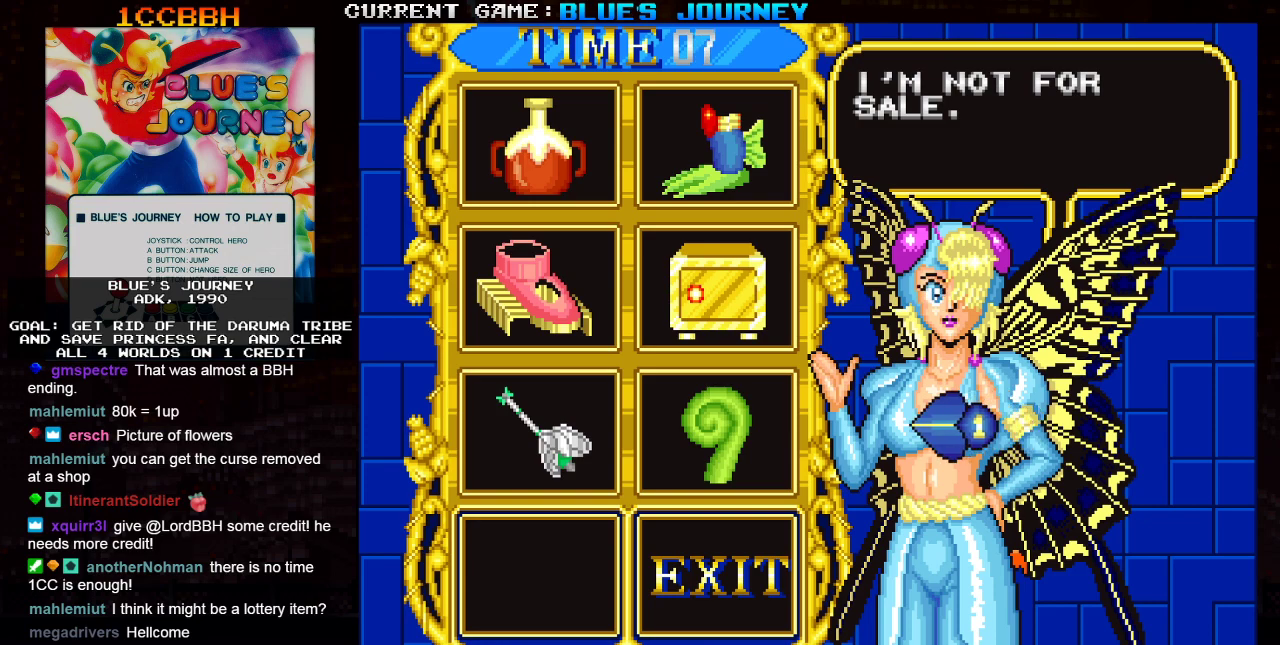
{"buttons": [], "left_stick": "left", "events": [[133, "left_stick", "left"]]}
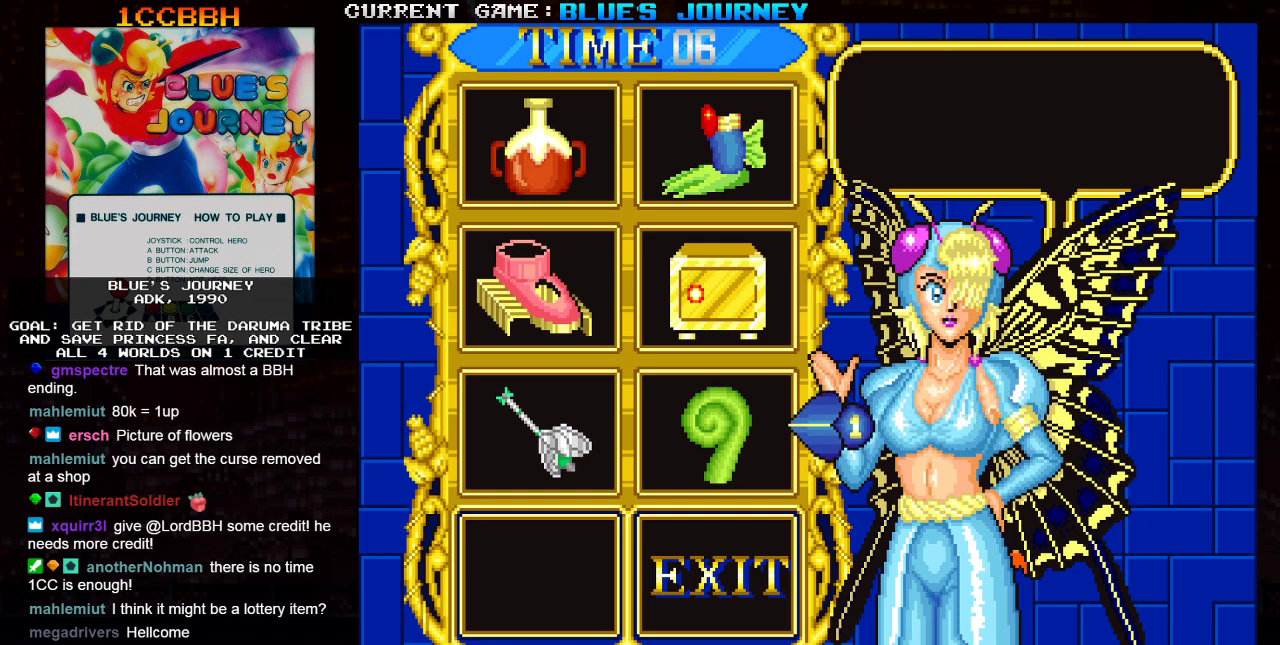
{"buttons": [], "left_stick": "center", "events": [[283, "left_stick", "center"]]}
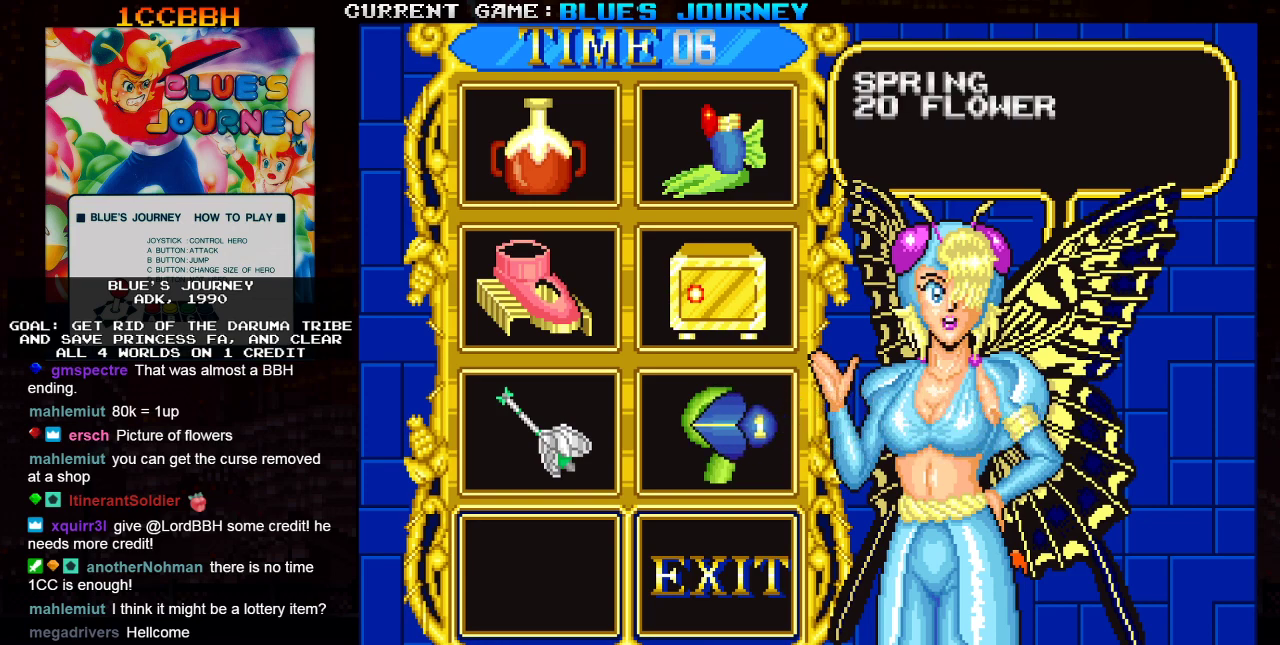
{"buttons": [], "left_stick": "center", "events": [[67, "left_stick", "up"], [417, "left_stick", "center"]]}
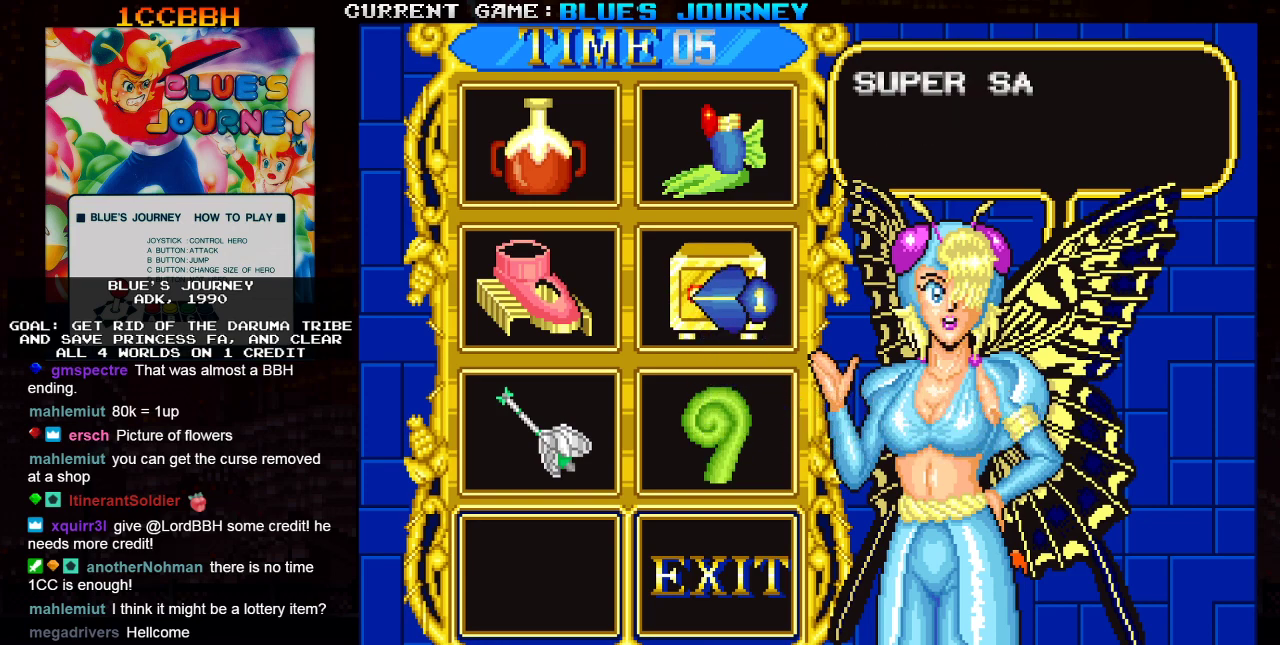
{"buttons": [], "left_stick": "center", "events": []}
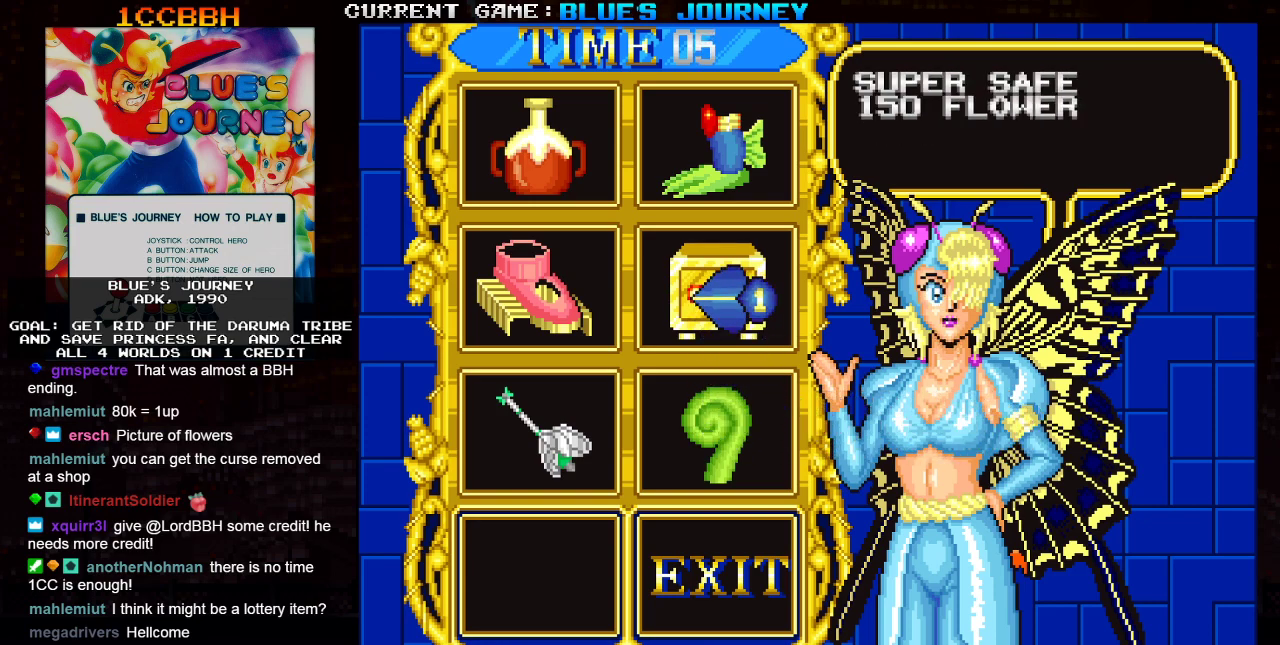
{"buttons": [], "left_stick": "up", "events": [[500, "left_stick", "up"]]}
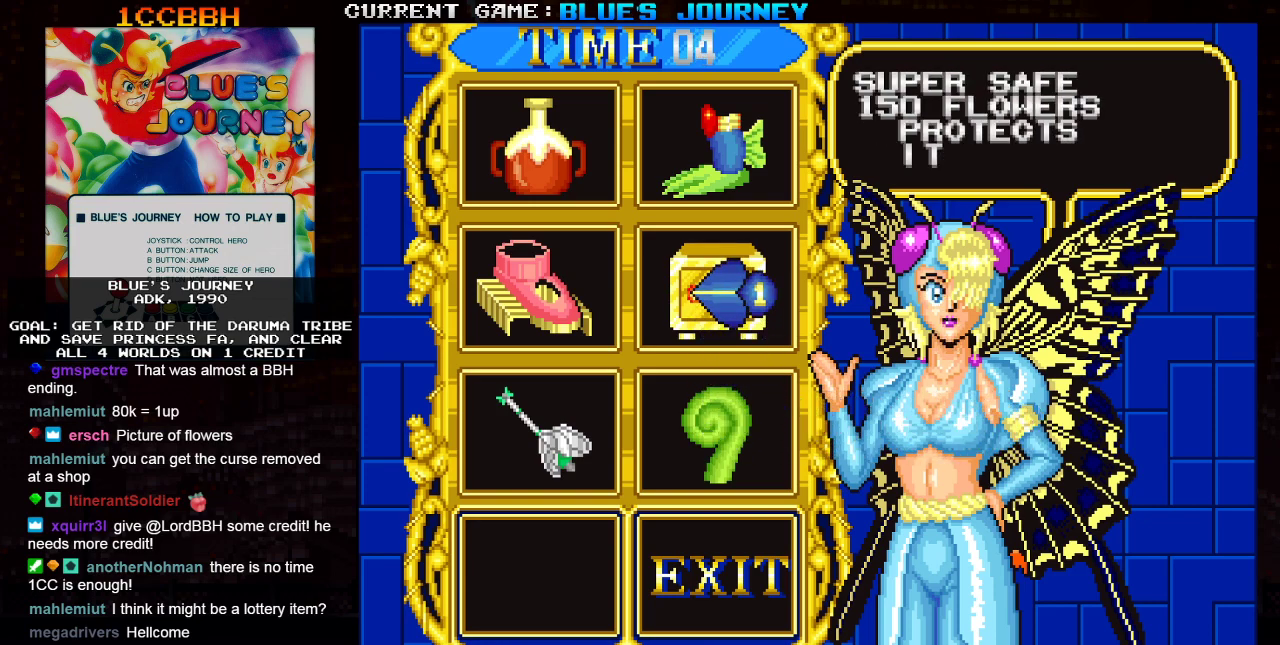
{"buttons": [], "left_stick": "center", "events": [[350, "left_stick", "center"]]}
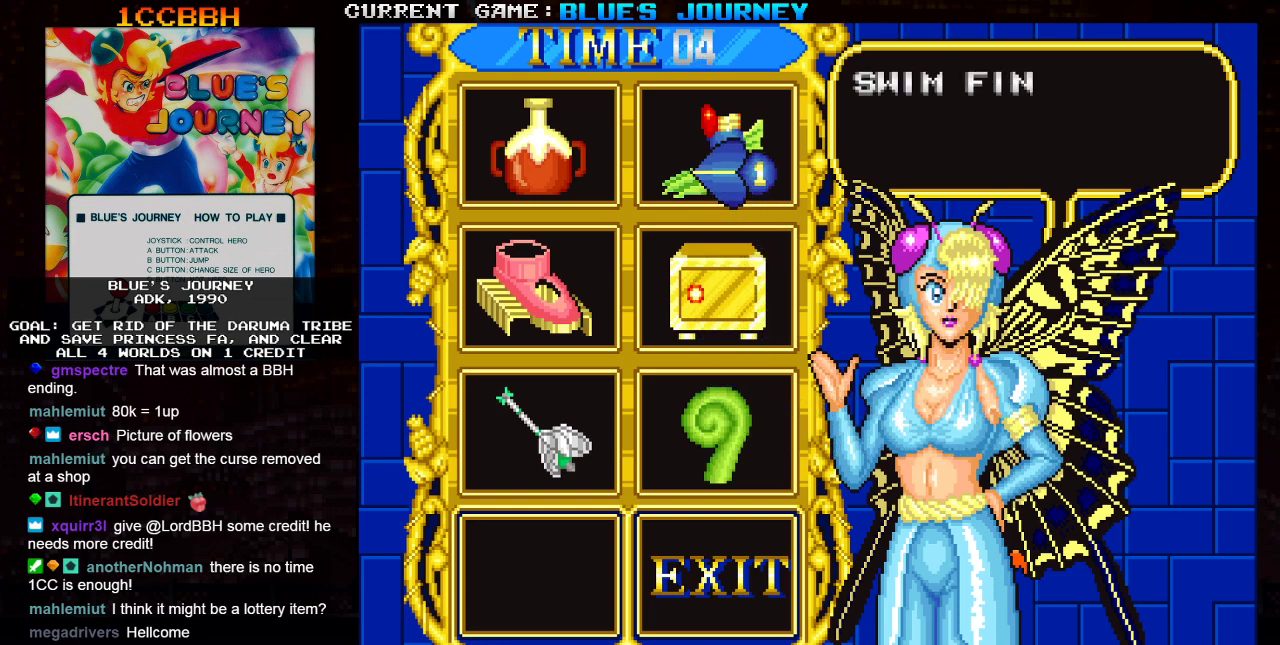
{"buttons": [], "left_stick": "left", "events": [[400, "left_stick", "left"]]}
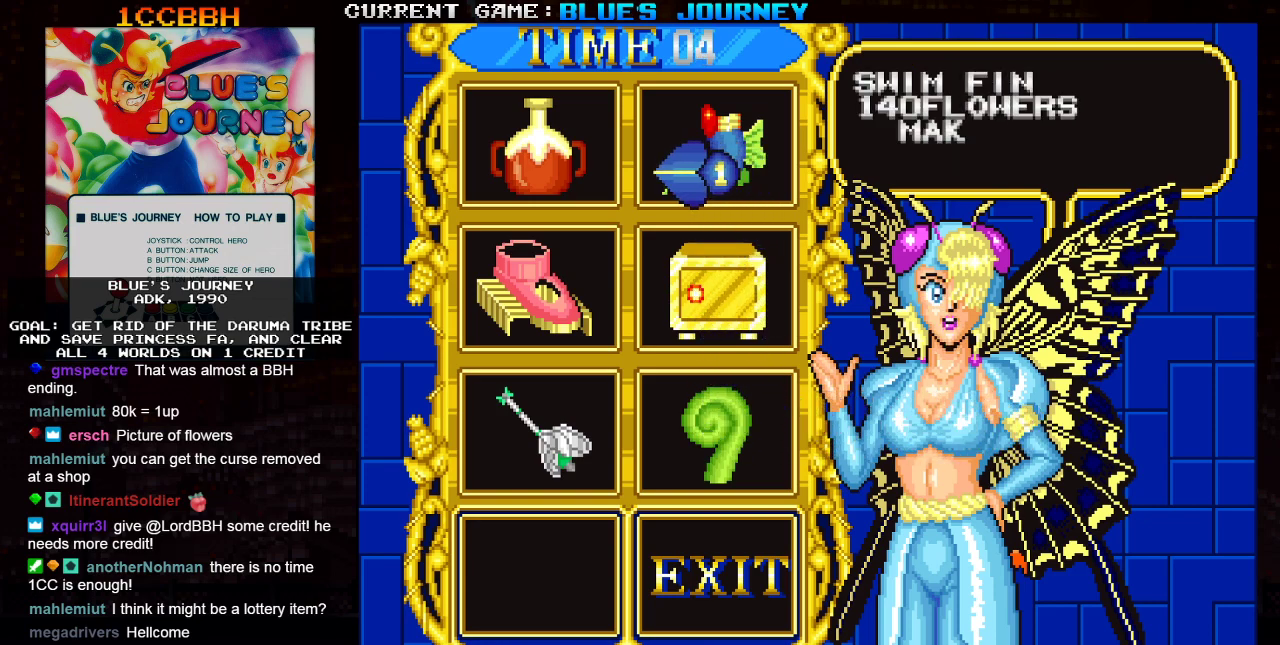
{"buttons": [], "left_stick": "center", "events": [[417, "left_stick", "center"]]}
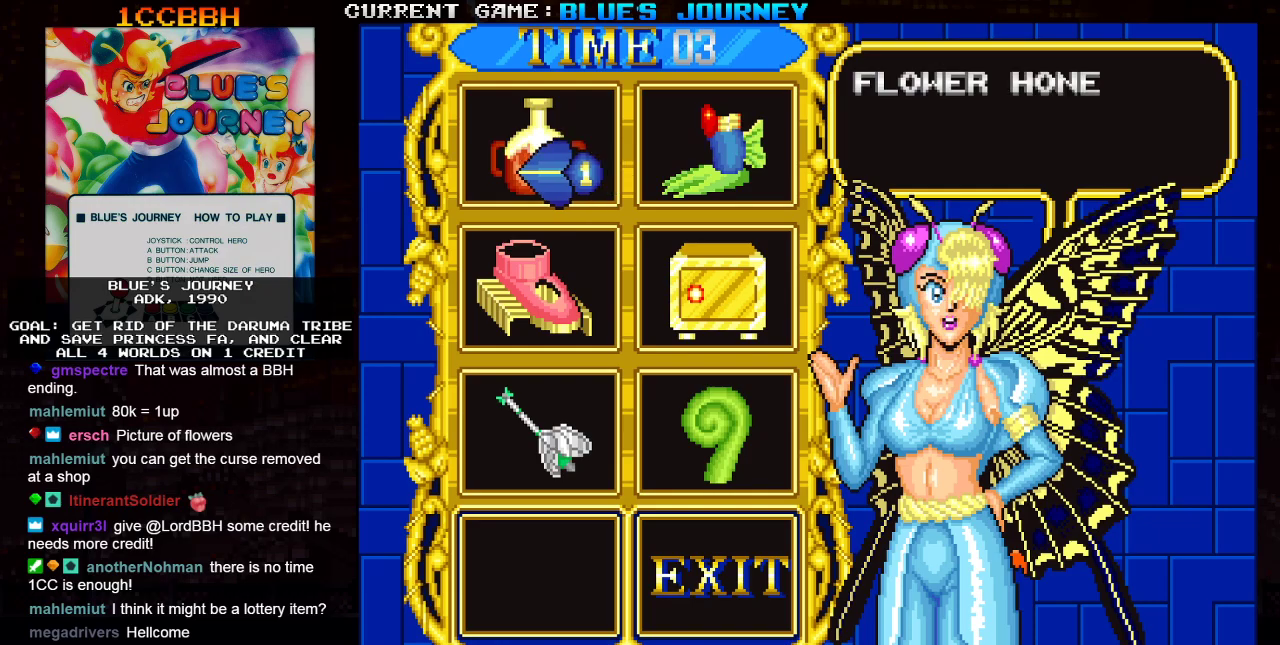
{"buttons": [], "left_stick": "down", "events": [[383, "left_stick", "down"]]}
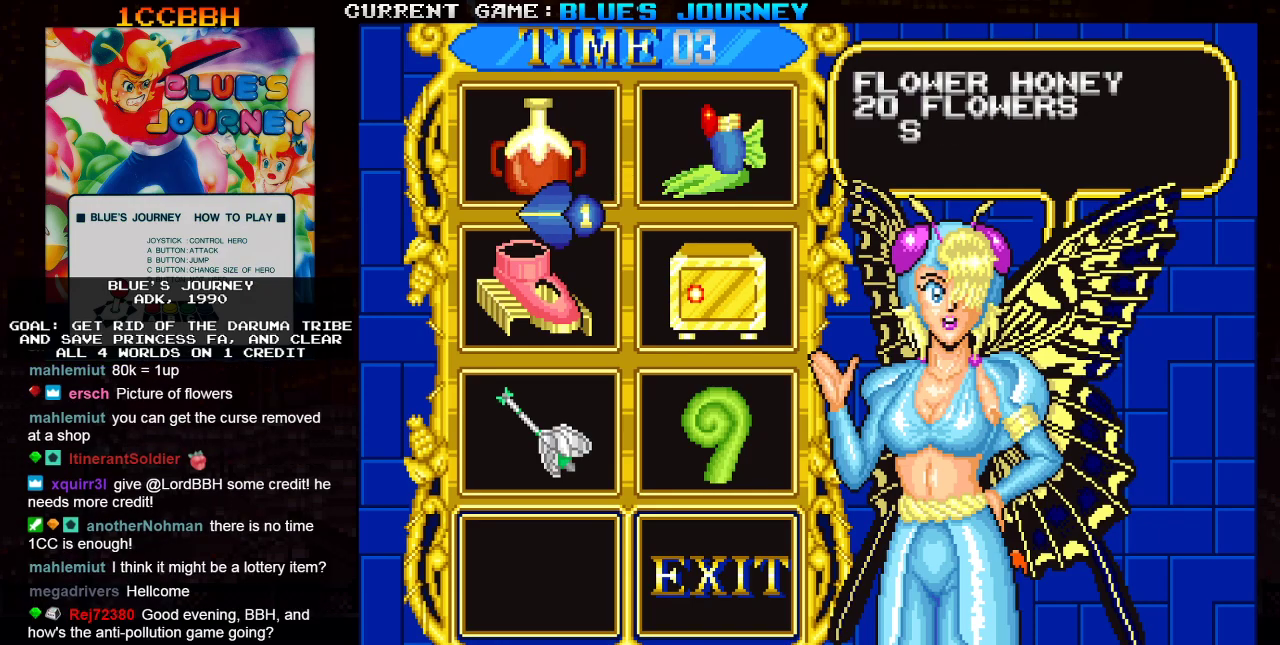
{"buttons": [], "left_stick": "down-right", "events": [[267, "left_stick", "down-right"]]}
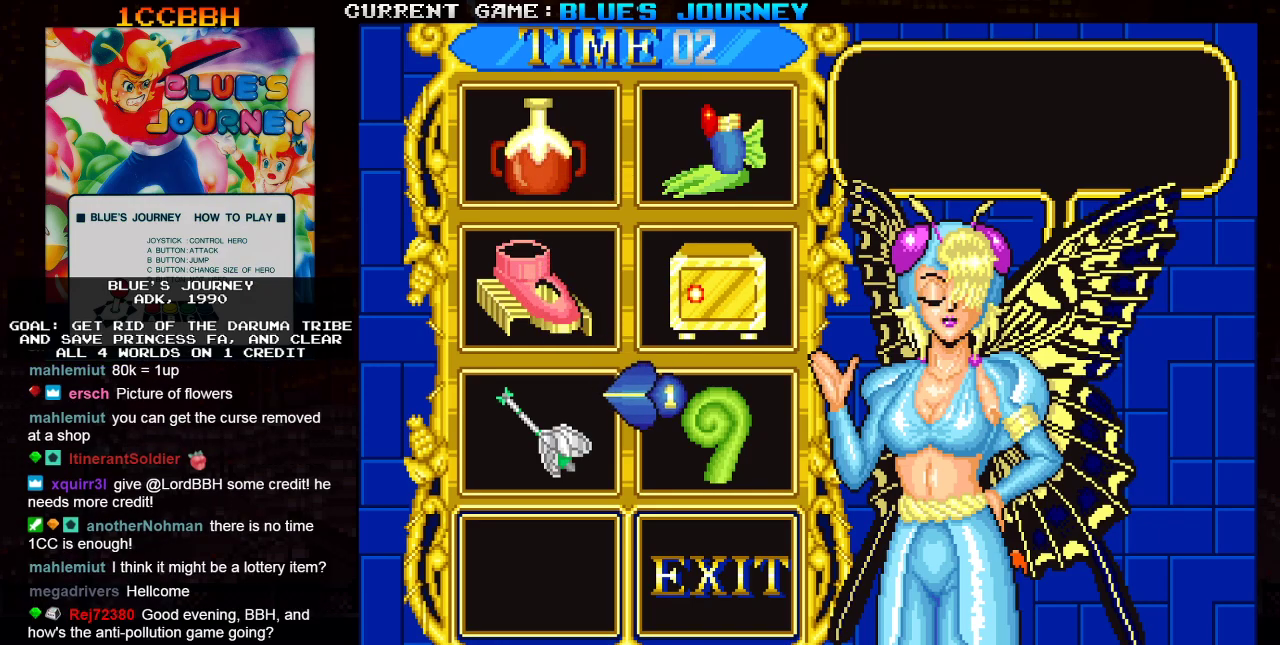
{"buttons": [], "left_stick": "down", "events": [[317, "left_stick", "down"]]}
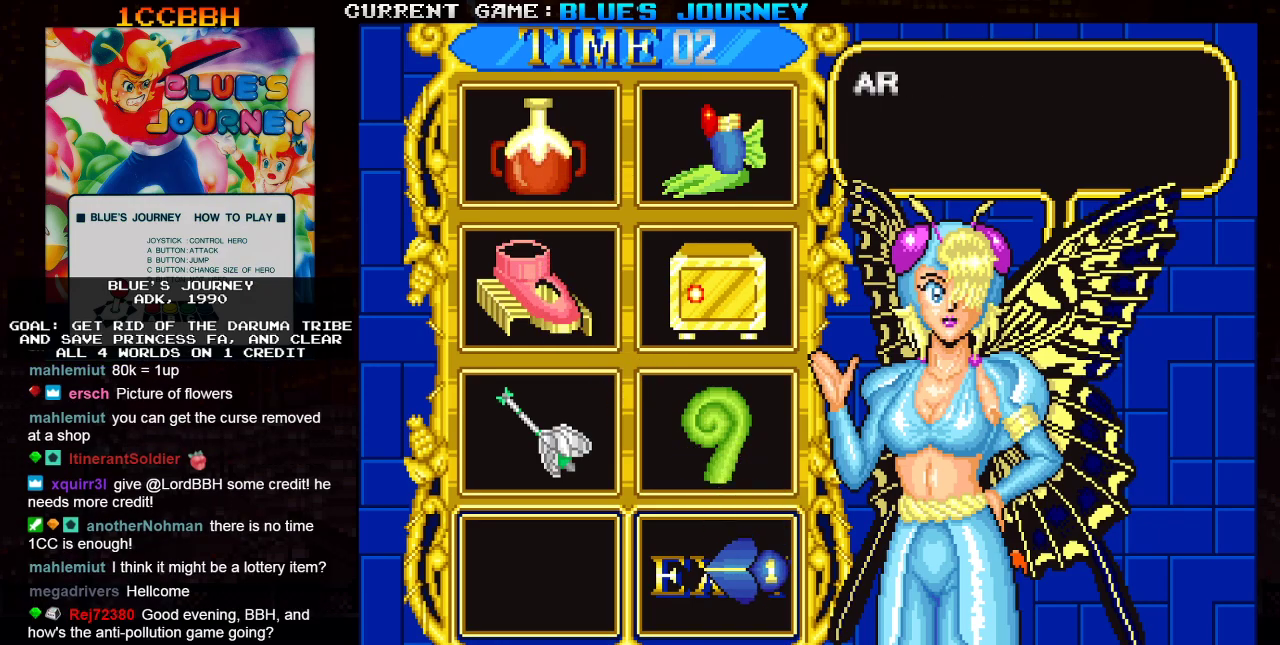
{"buttons": [], "left_stick": "center", "events": [[33, "left_stick", "center"], [250, "SQUARE", "down"], [333, "SQUARE", "up"]]}
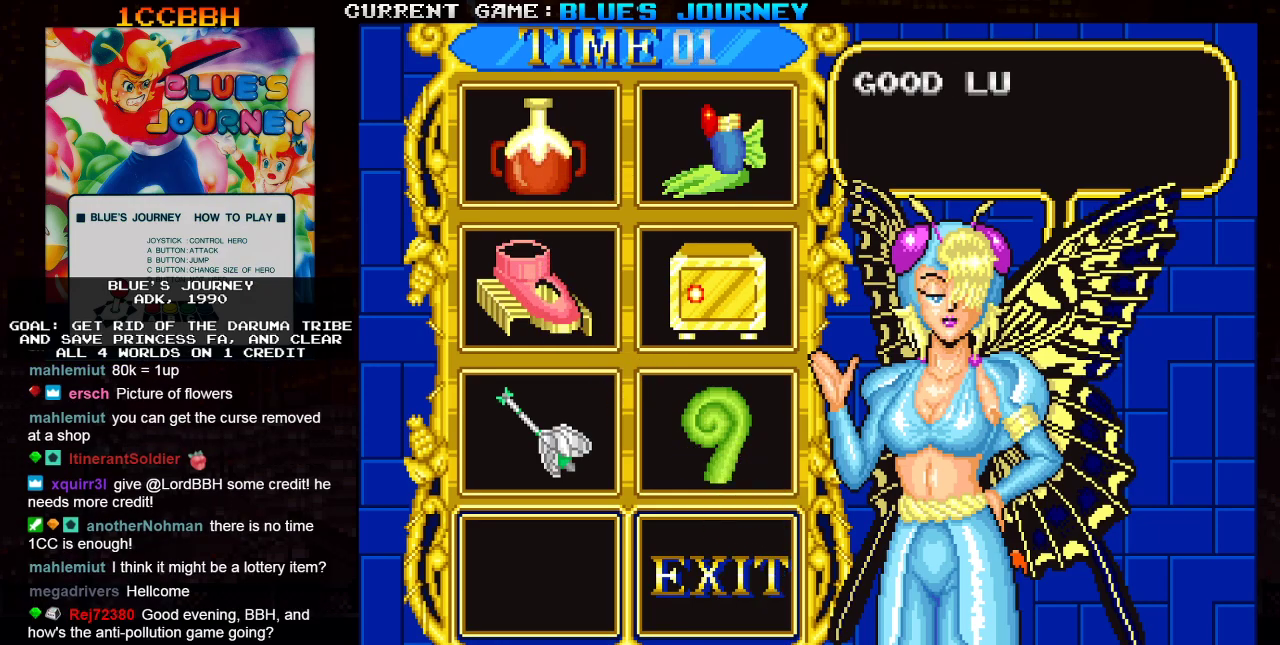
{"buttons": [], "left_stick": "center", "events": []}
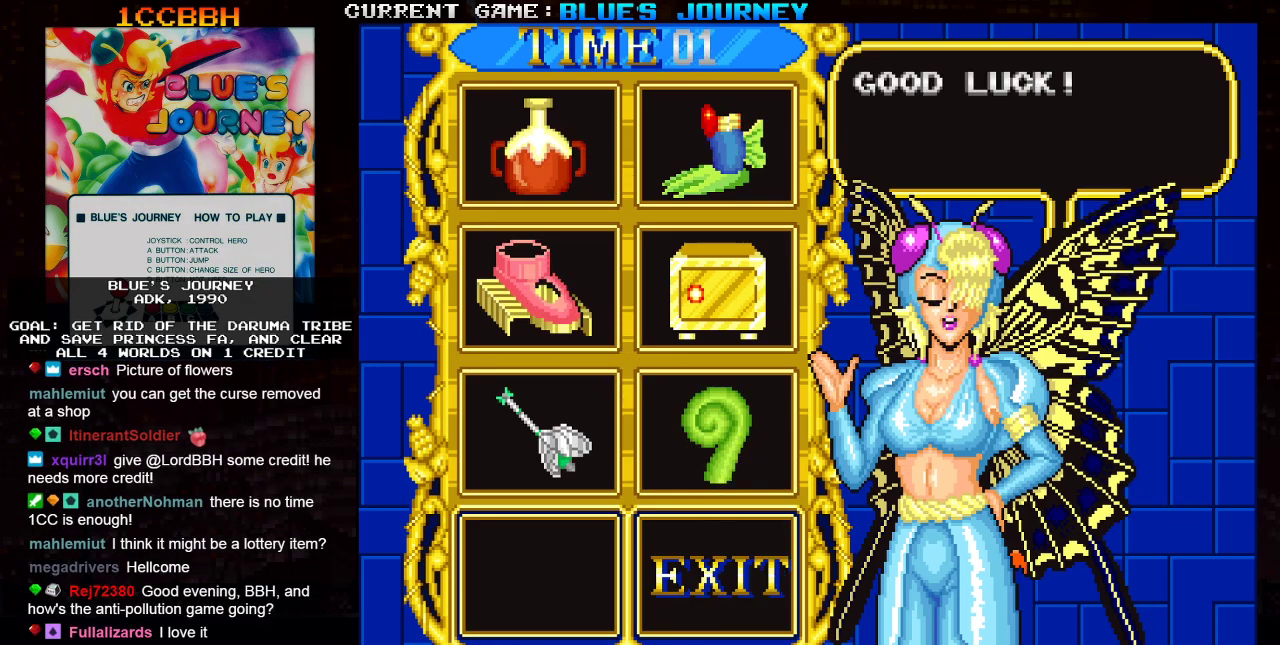
{"buttons": [], "left_stick": "center", "events": []}
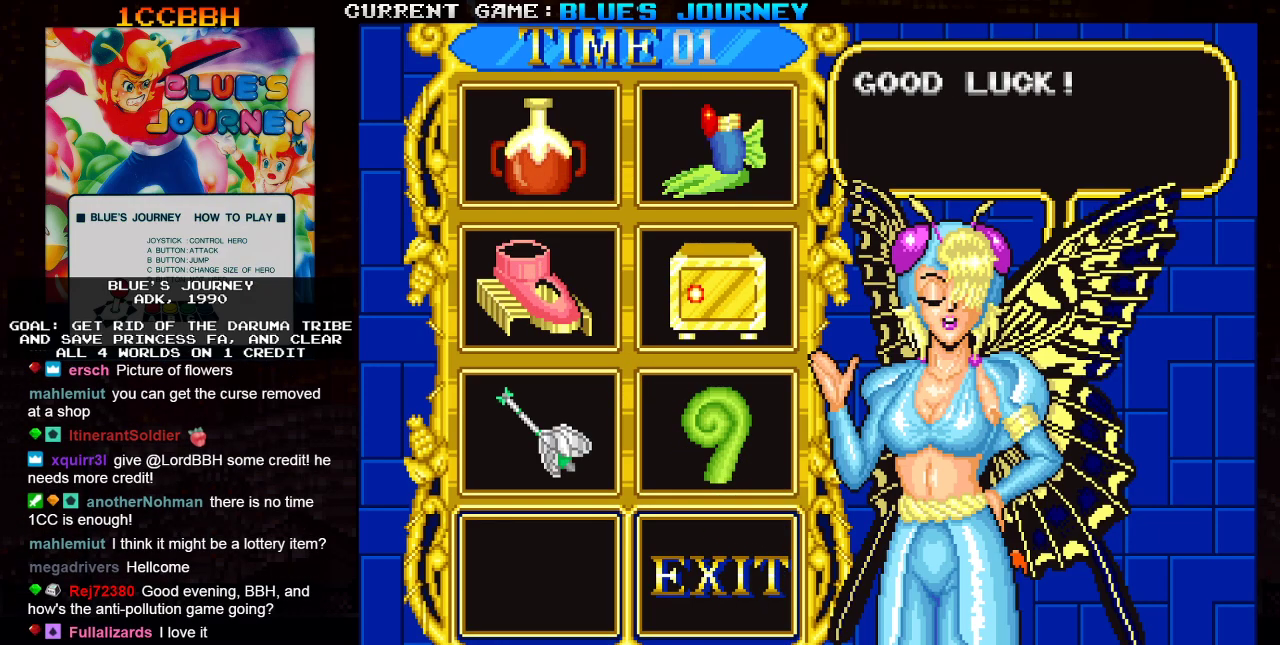
{"buttons": [], "left_stick": "center", "events": []}
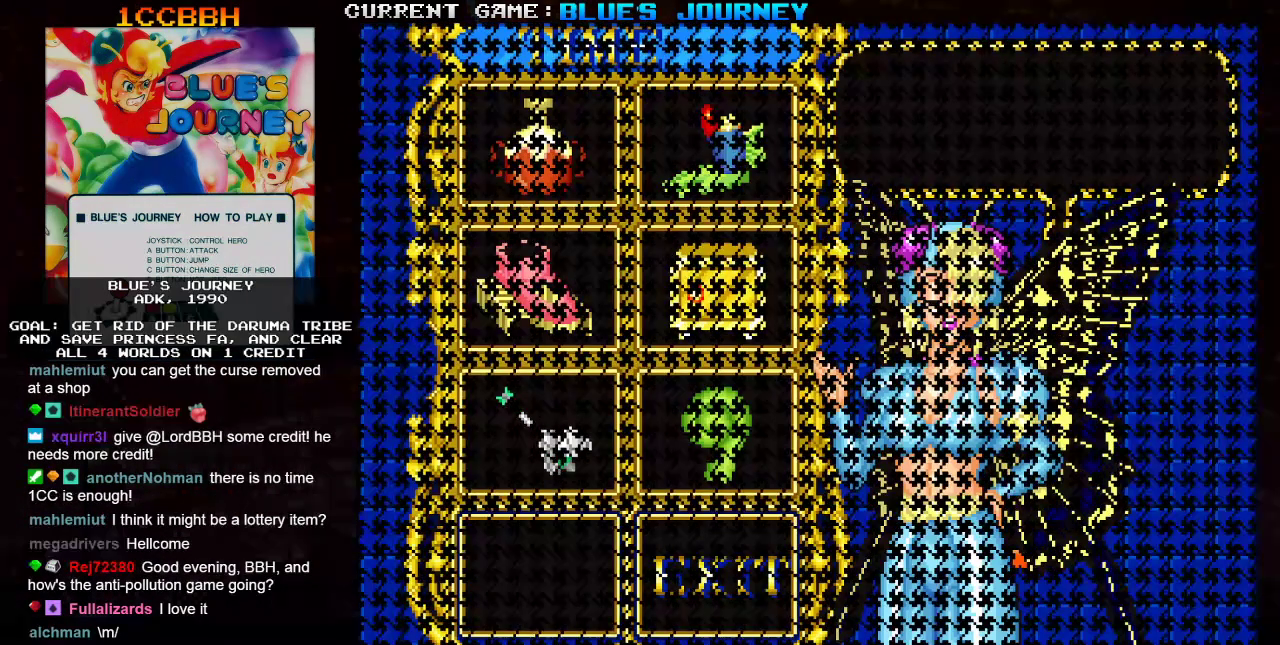
{"buttons": [], "left_stick": "center", "events": []}
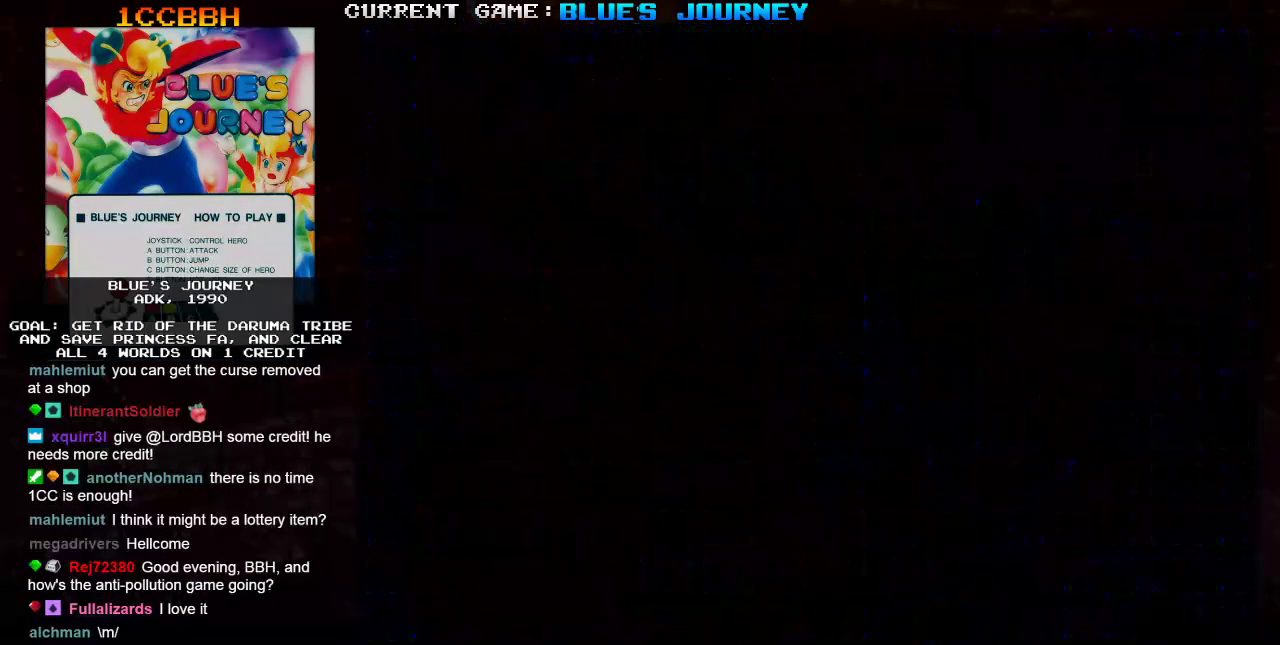
{"buttons": [], "left_stick": "center", "events": []}
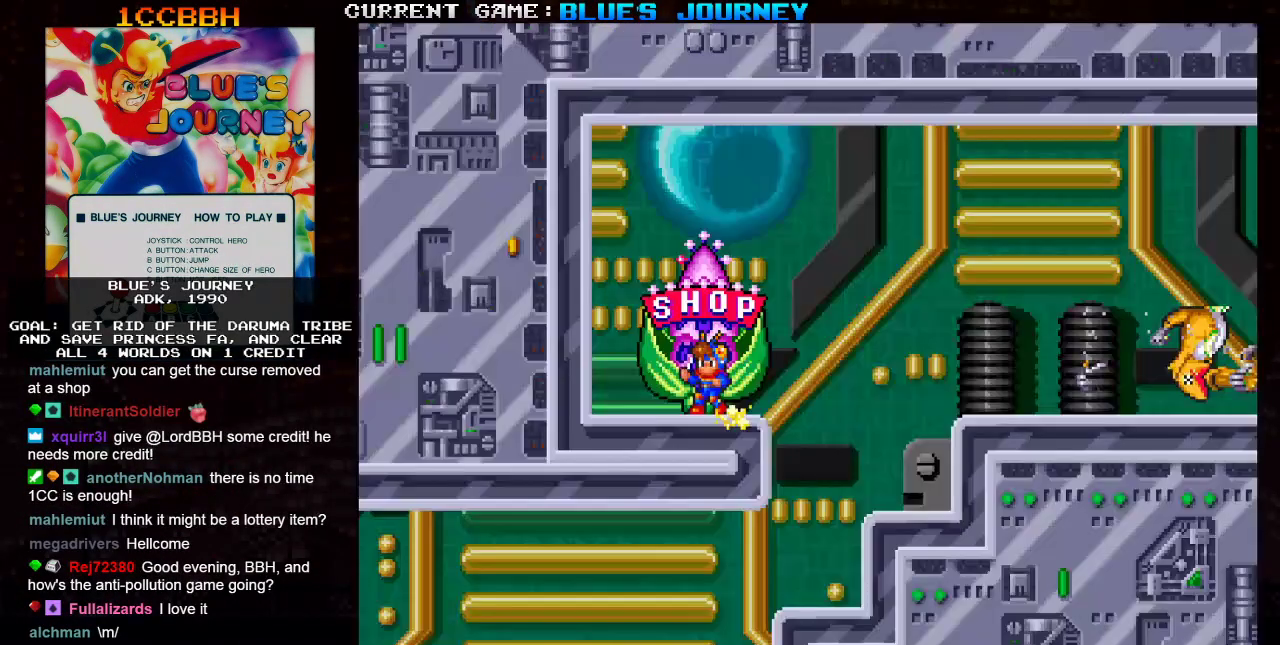
{"buttons": [], "left_stick": "right", "events": [[417, "left_stick", "right"]]}
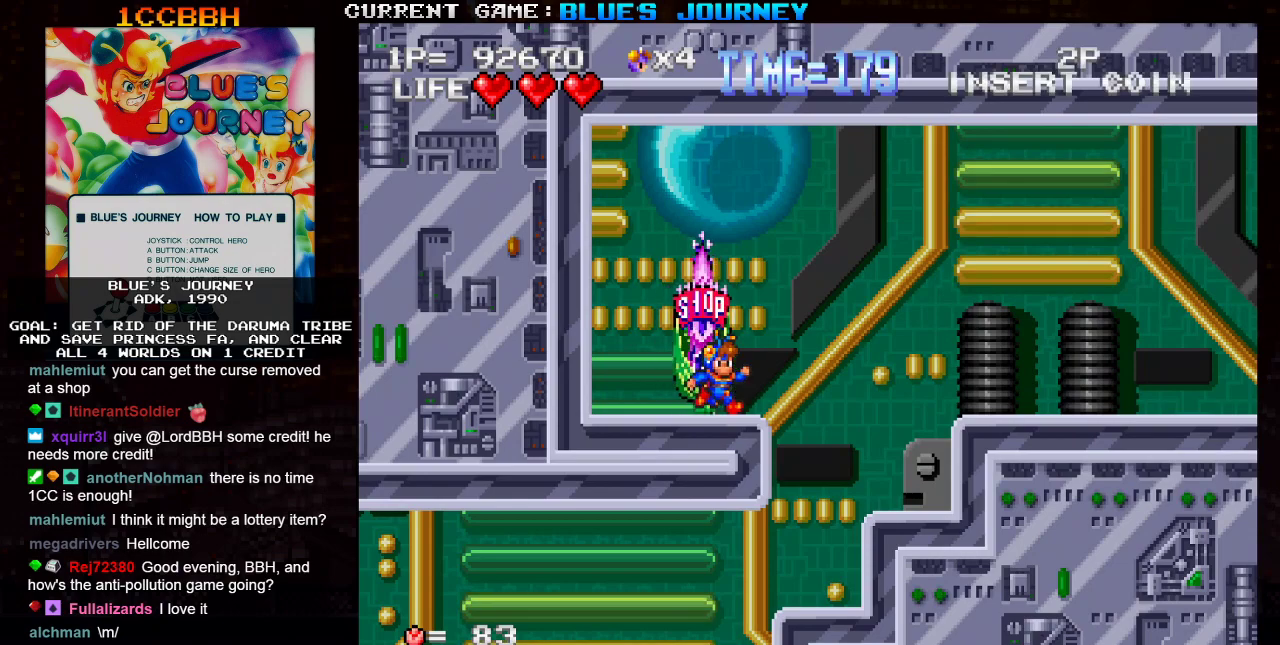
{"buttons": [], "left_stick": "left", "events": [[367, "left_stick", "center"], [417, "left_stick", "left"]]}
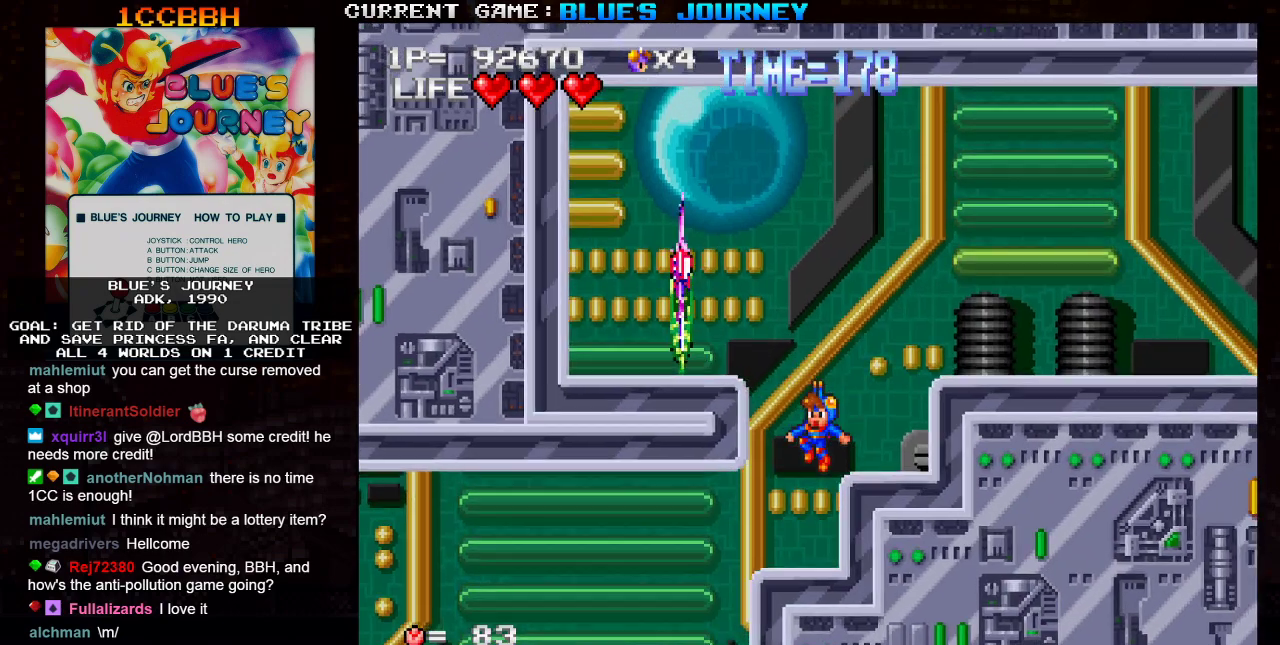
{"buttons": [], "left_stick": "left", "events": [[67, "left_stick", "center"], [433, "left_stick", "left"]]}
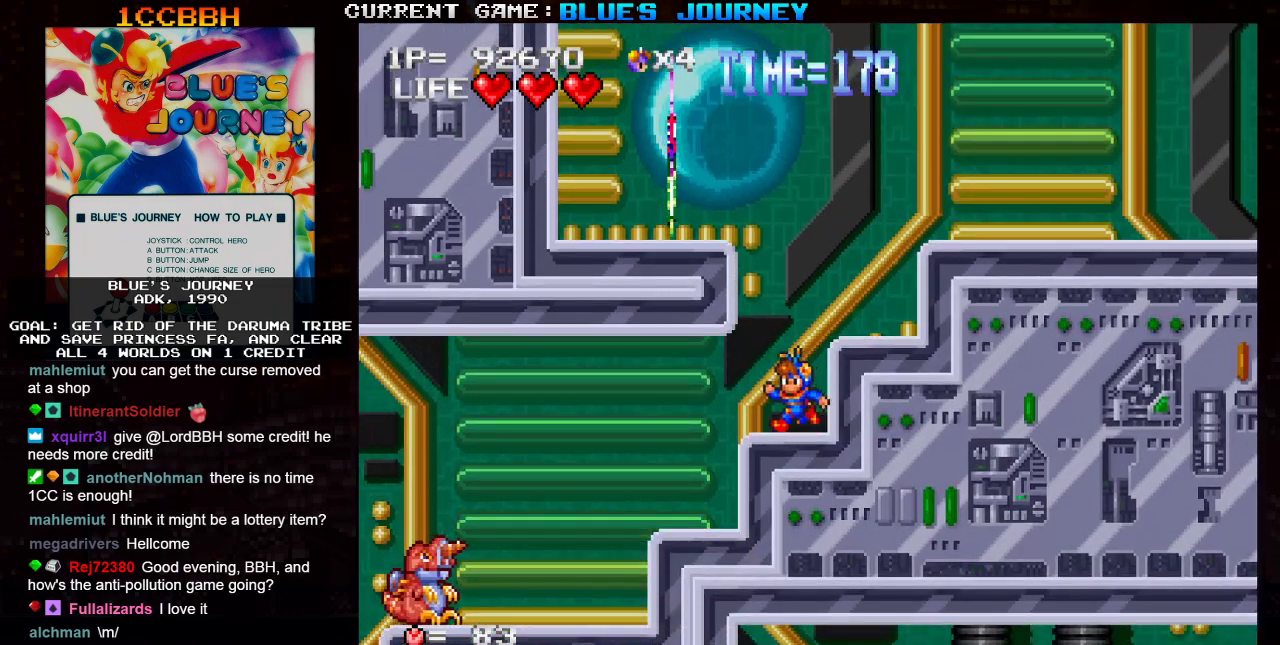
{"buttons": [], "left_stick": "center", "events": [[133, "left_stick", "center"]]}
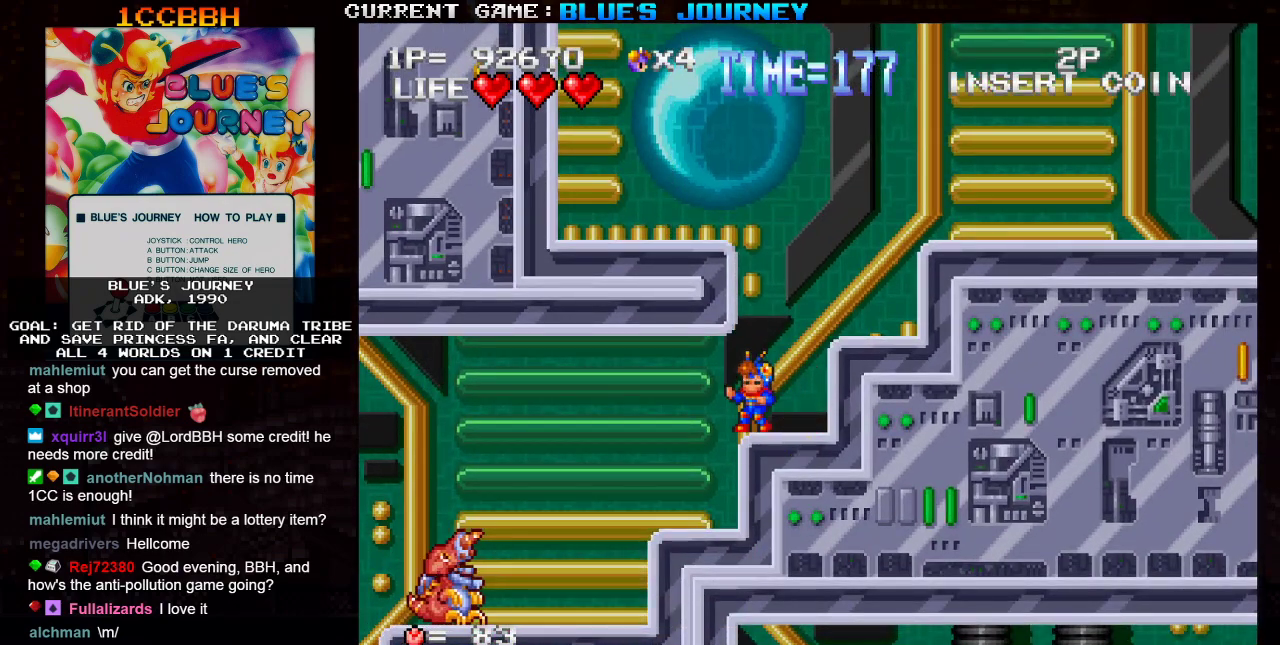
{"buttons": [], "left_stick": "center", "events": []}
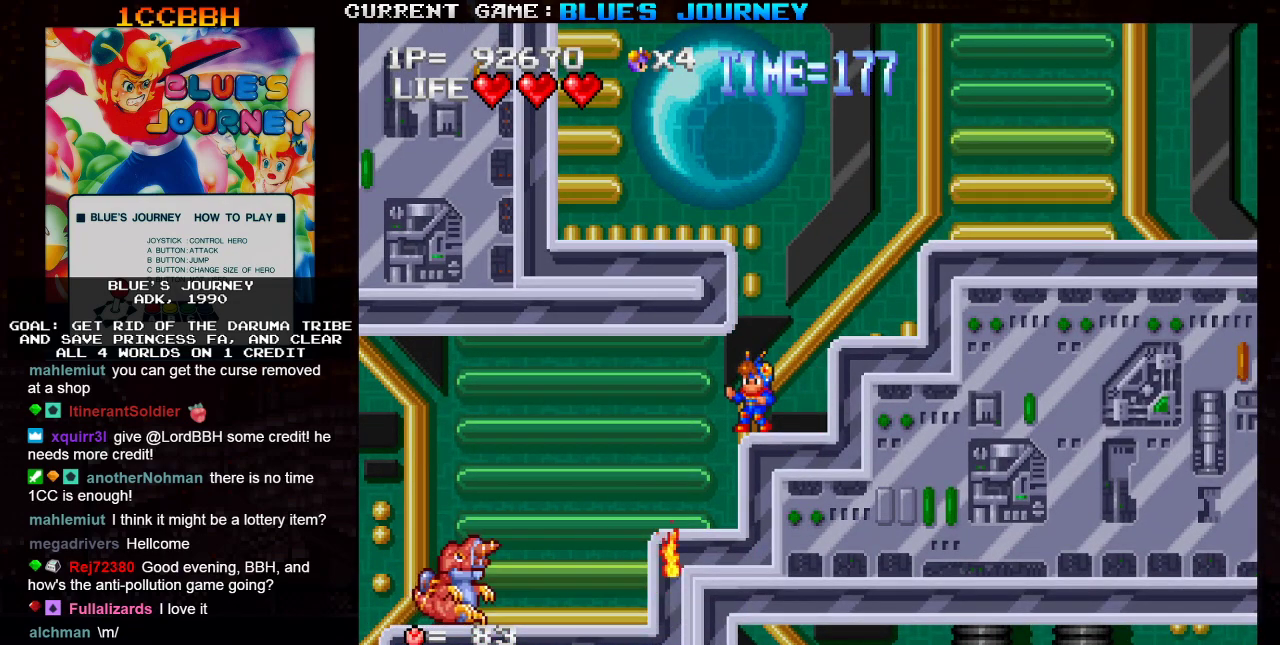
{"buttons": [], "left_stick": "center", "events": []}
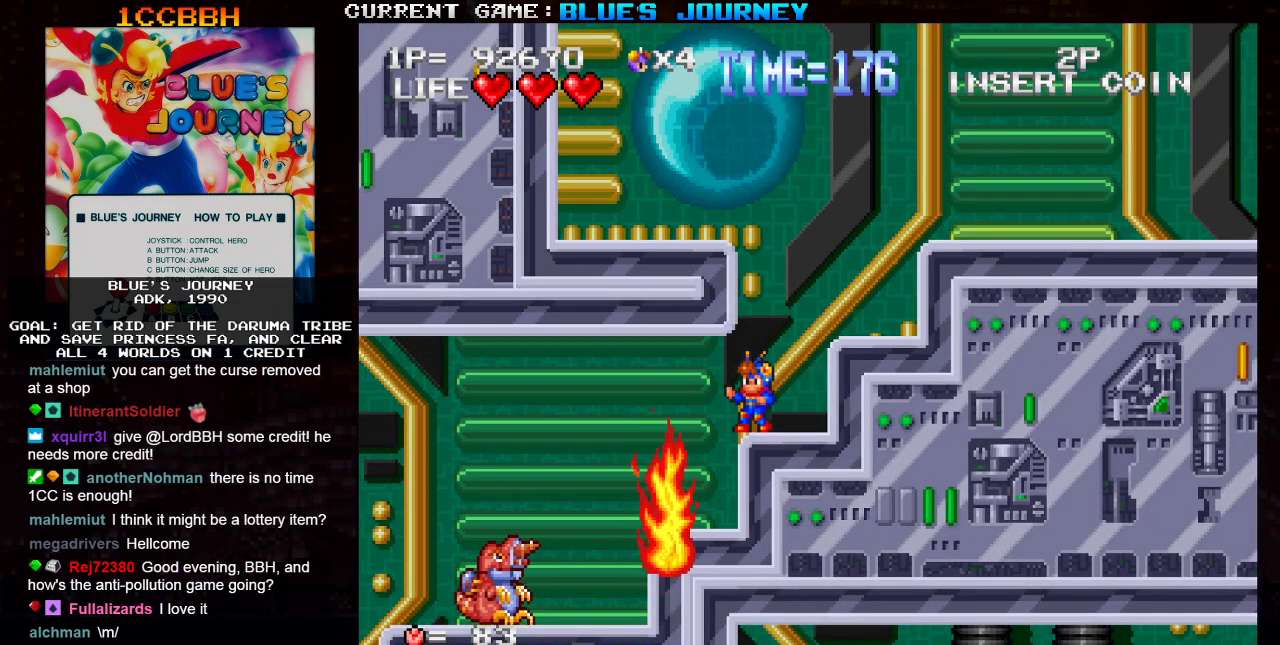
{"buttons": [], "left_stick": "center", "events": []}
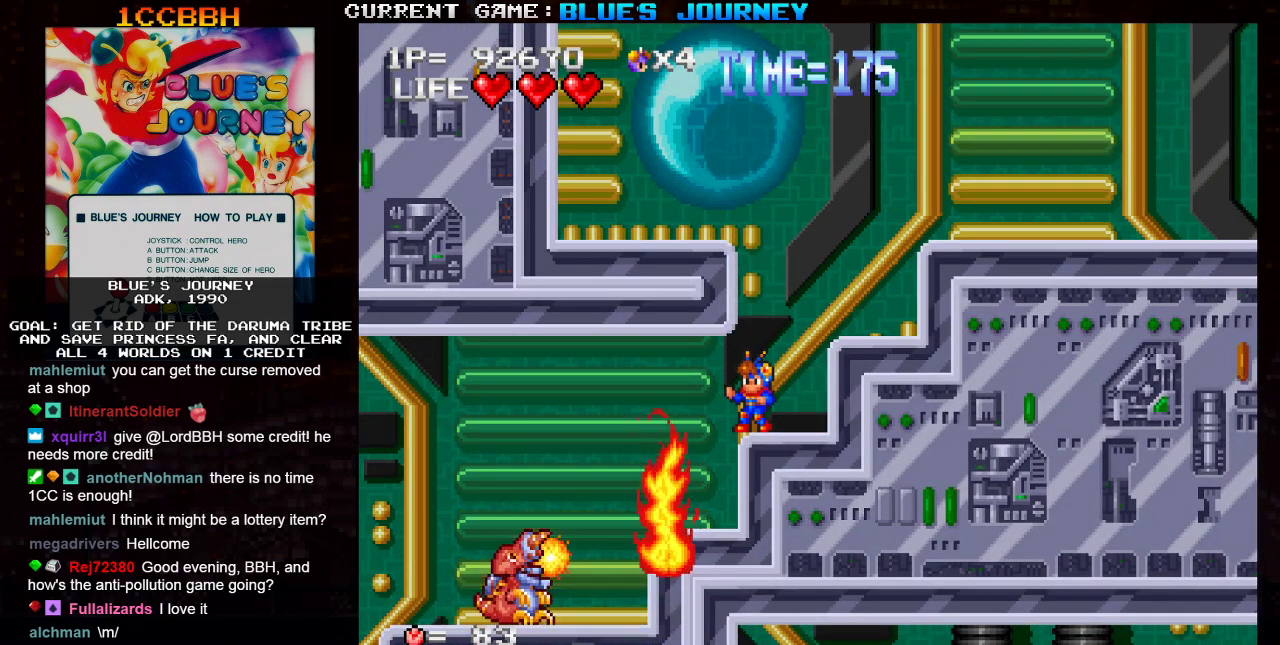
{"buttons": [], "left_stick": "center", "events": []}